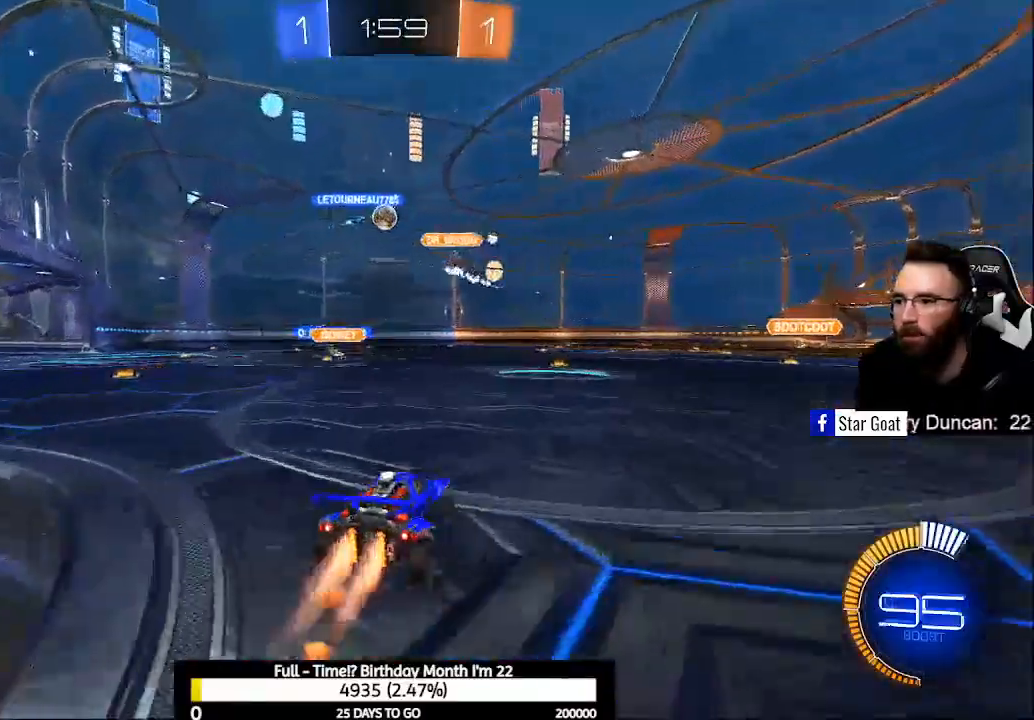
Gameplay with a controller (Xbox layout); each line is a JSON object with the inputs held at the frame after it (dt_ms = milliseconds from this image to that frame). "events" lists button and stick changes between this image and that frame as [ms after this image, input, new state], when the widget could be followed in between.
{"dt_ms": 500, "buttons": ["R2"], "left_stick": "center", "right_stick": "center", "events": [[67, "left_stick", "center"], [433, "B", "up"]]}
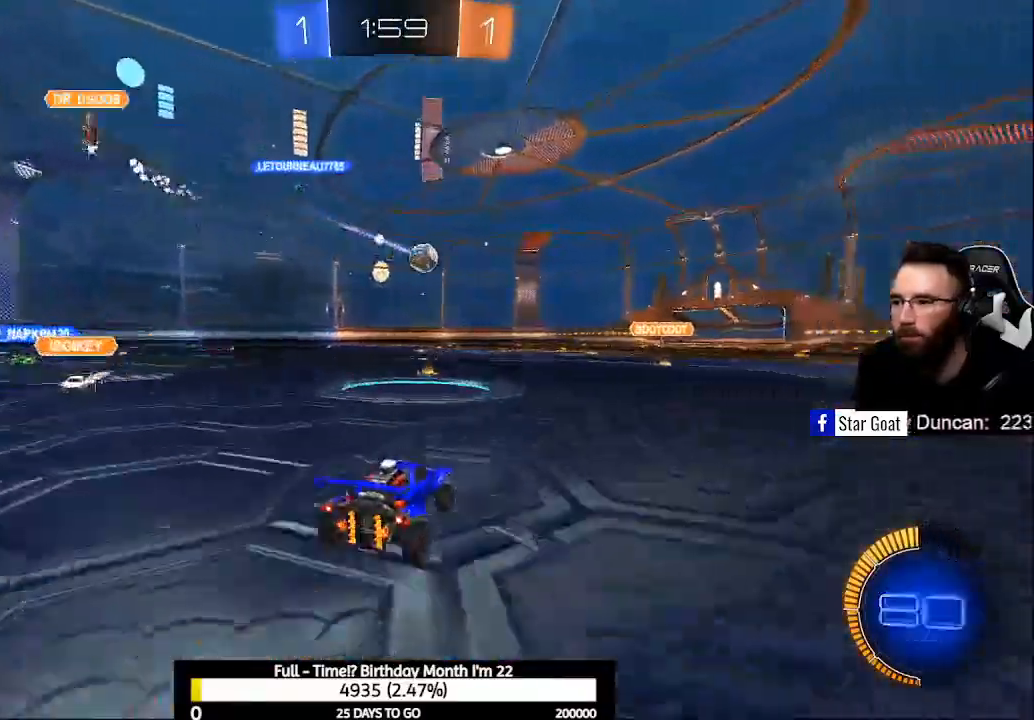
{"dt_ms": 500, "buttons": ["R2"], "left_stick": "center", "right_stick": "center", "events": [[33, "R2", "up"], [133, "left_stick", "right"], [367, "left_stick", "center"], [500, "R2", "down"]]}
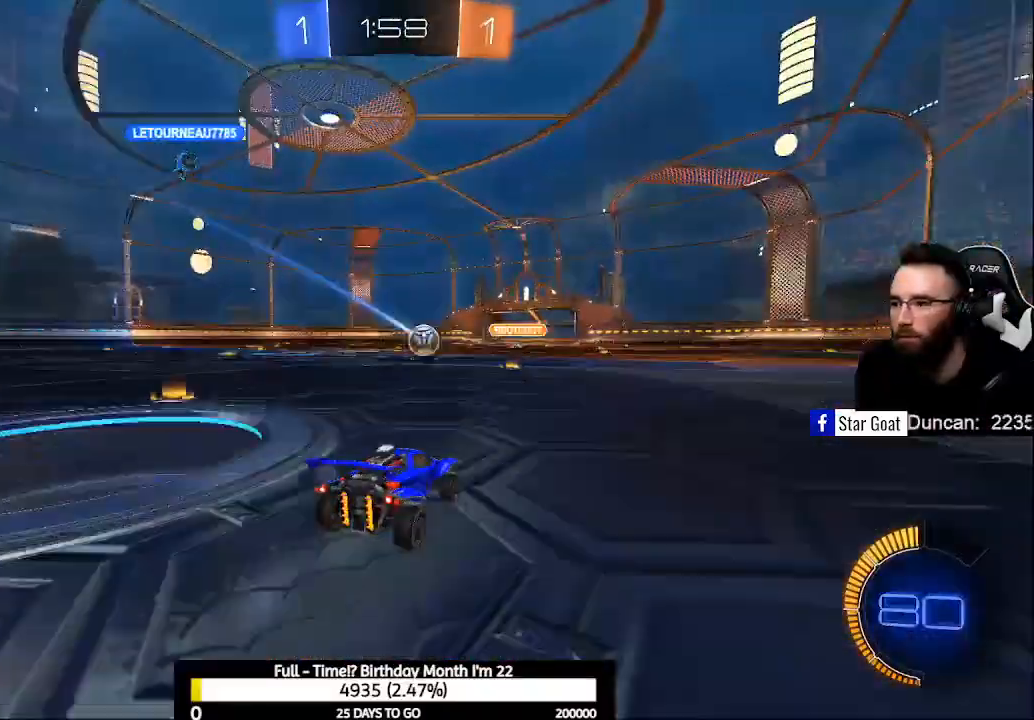
{"dt_ms": 500, "buttons": ["A", "B", "R2"], "left_stick": "center", "right_stick": "center", "events": [[67, "left_stick", "down-right"], [133, "B", "down"], [167, "A", "down"], [233, "left_stick", "down-left"], [300, "left_stick", "down"], [400, "A", "up"], [433, "left_stick", "center"], [500, "A", "down"]]}
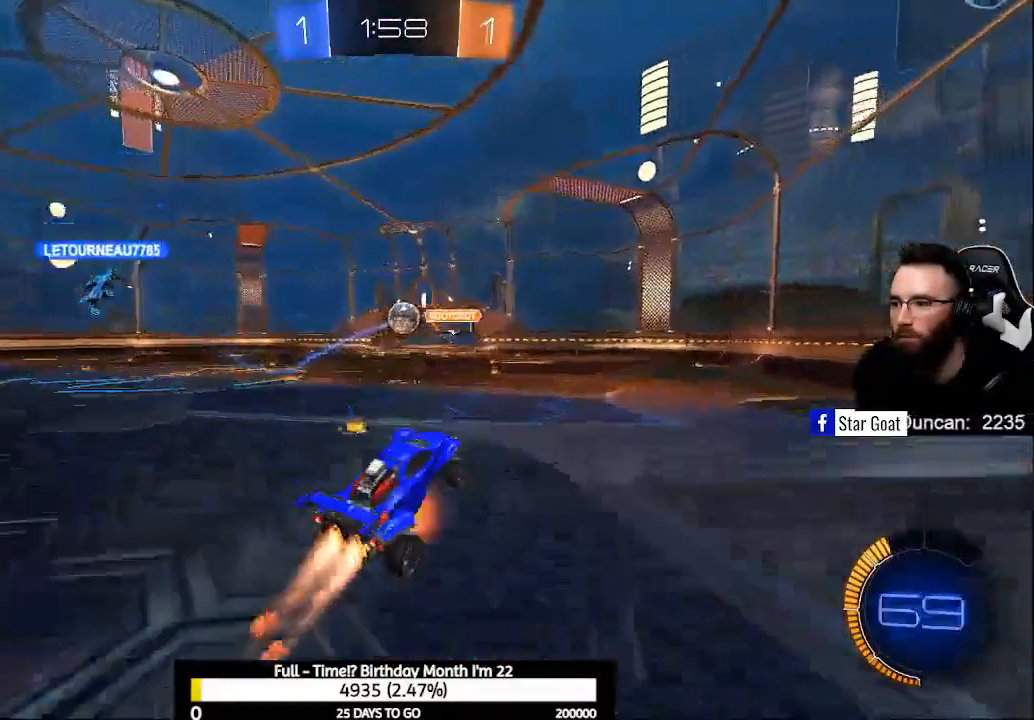
{"dt_ms": 500, "buttons": ["R2"], "left_stick": "center", "right_stick": "center", "events": [[67, "A", "up"], [133, "B", "up"]]}
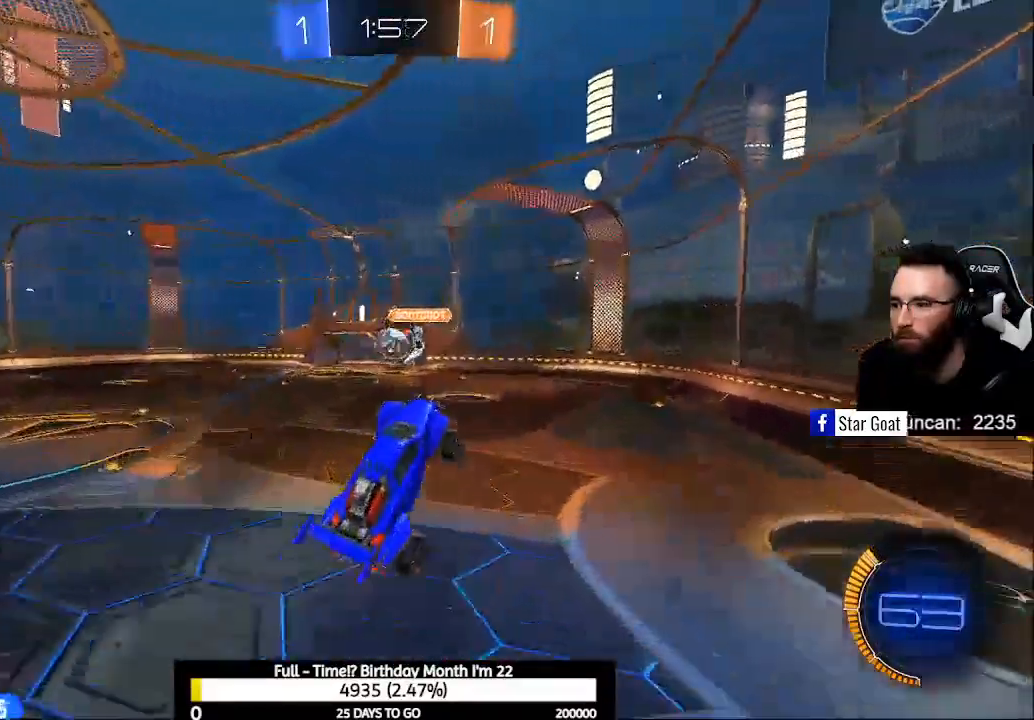
{"dt_ms": 500, "buttons": ["Y", "R2"], "left_stick": "center", "right_stick": "center", "events": [[500, "Y", "down"]]}
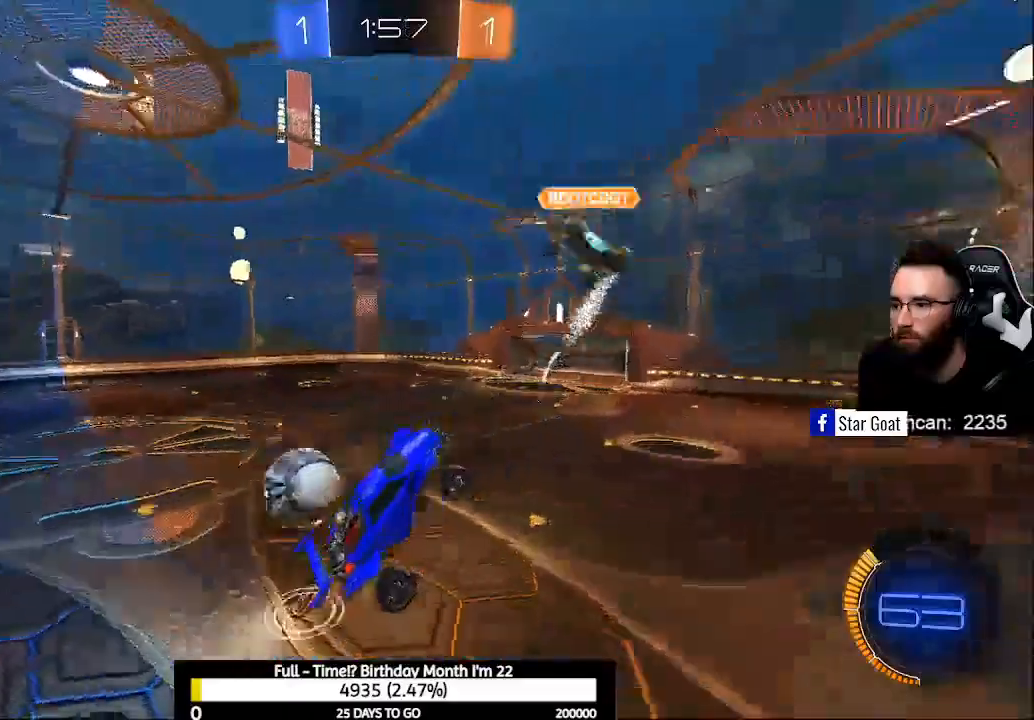
{"dt_ms": 500, "buttons": ["R2"], "left_stick": "up", "right_stick": "center", "events": [[100, "Y", "up"], [400, "left_stick", "up"]]}
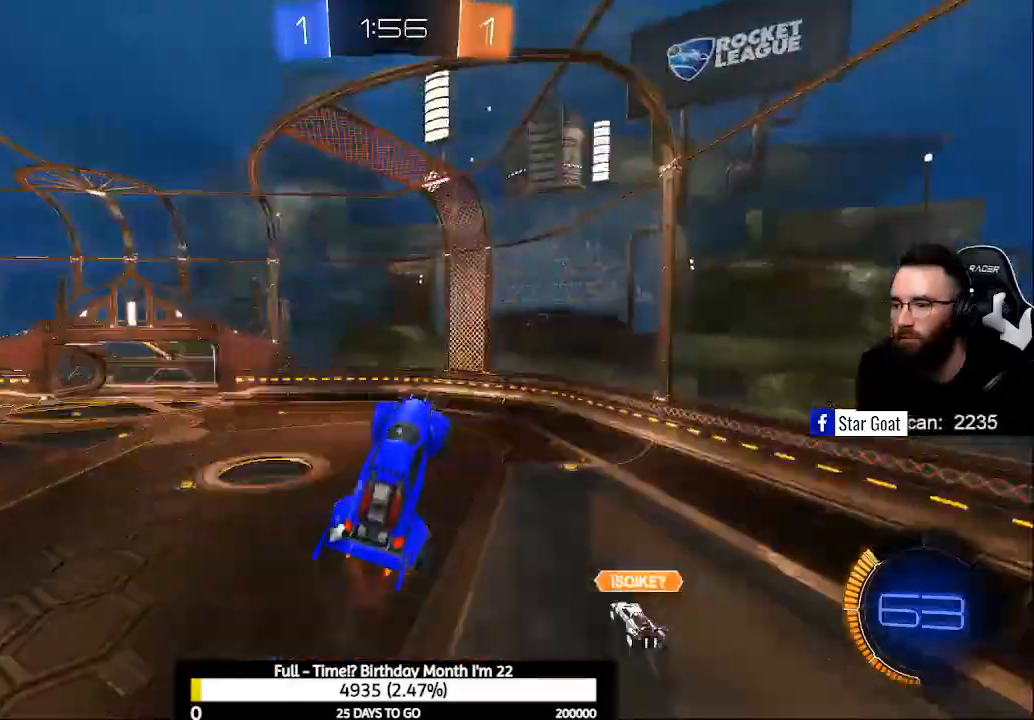
{"dt_ms": 500, "buttons": ["R2"], "left_stick": "center", "right_stick": "center", "events": [[33, "Y", "down"], [67, "left_stick", "center"], [133, "Y", "up"]]}
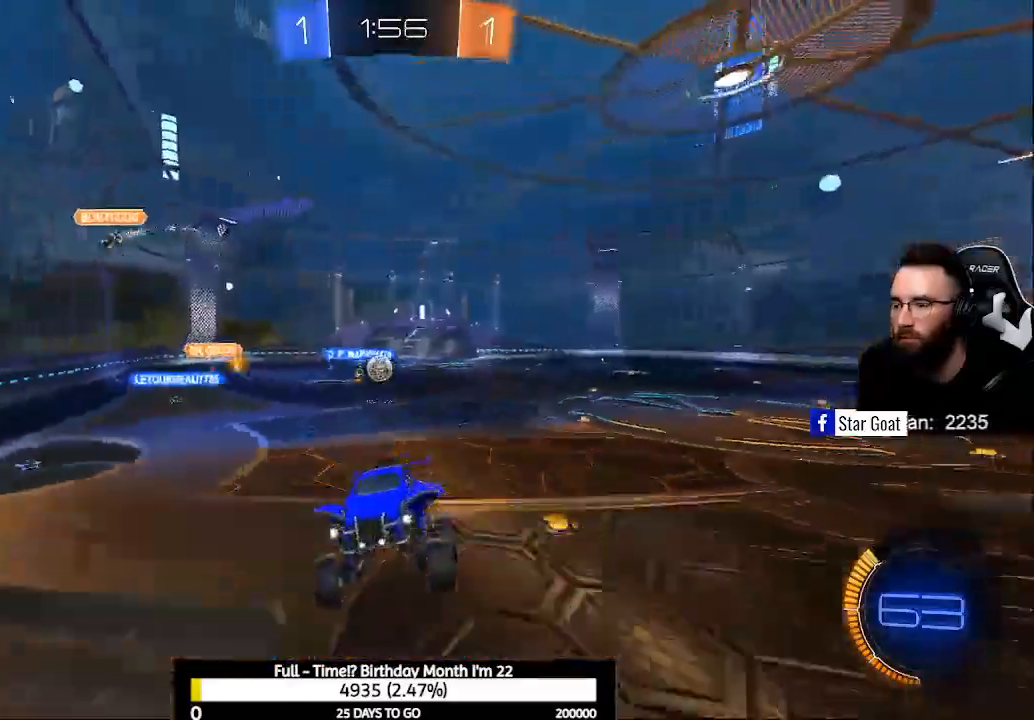
{"dt_ms": 500, "buttons": ["L2"], "left_stick": "left", "right_stick": "center", "events": [[300, "left_stick", "left"], [467, "L2", "down"], [467, "R2", "up"]]}
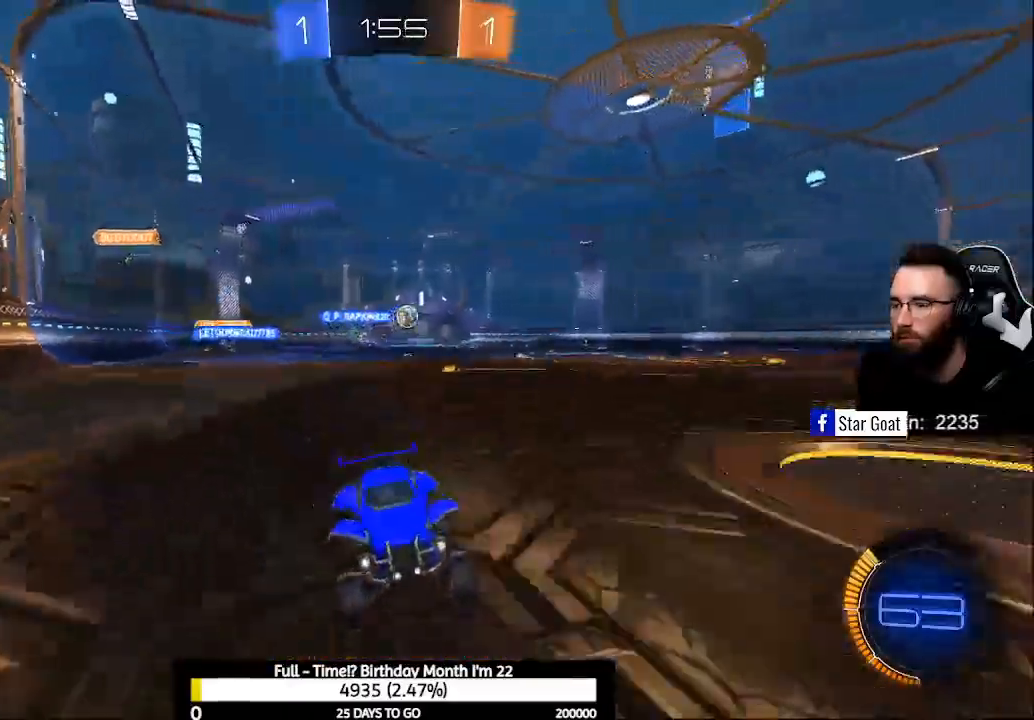
{"dt_ms": 500, "buttons": ["B", "R2"], "left_stick": "left", "right_stick": "center", "events": [[100, "R2", "down"], [200, "B", "down"], [200, "L2", "up"], [400, "Y", "down"], [500, "Y", "up"]]}
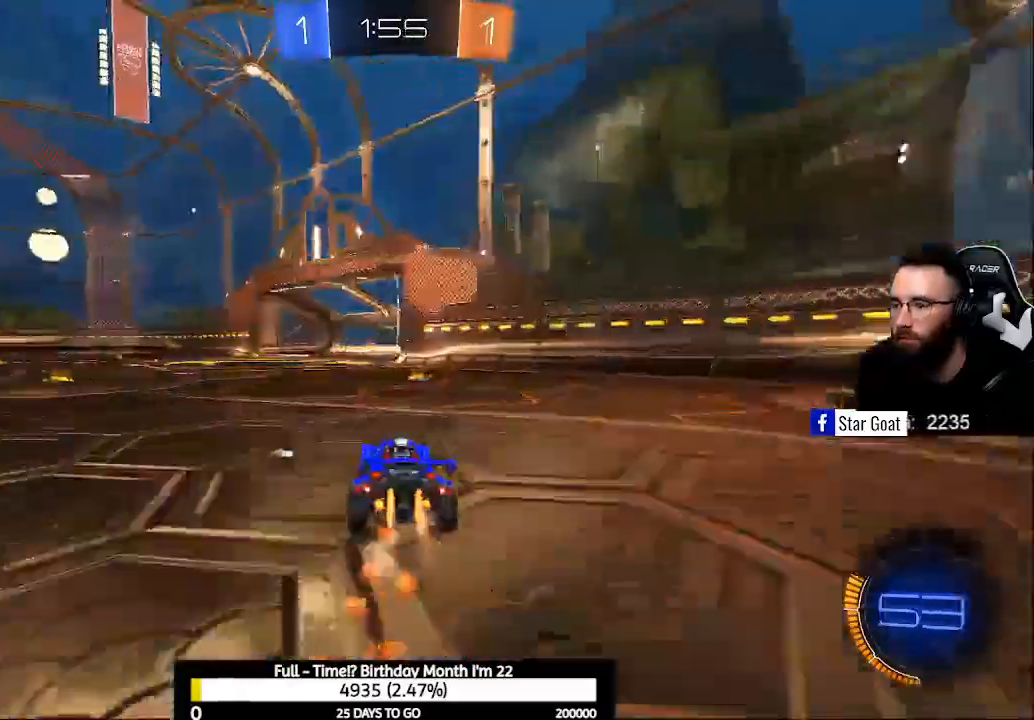
{"dt_ms": 500, "buttons": ["B", "R2"], "left_stick": "center", "right_stick": "center", "events": [[67, "left_stick", "center"]]}
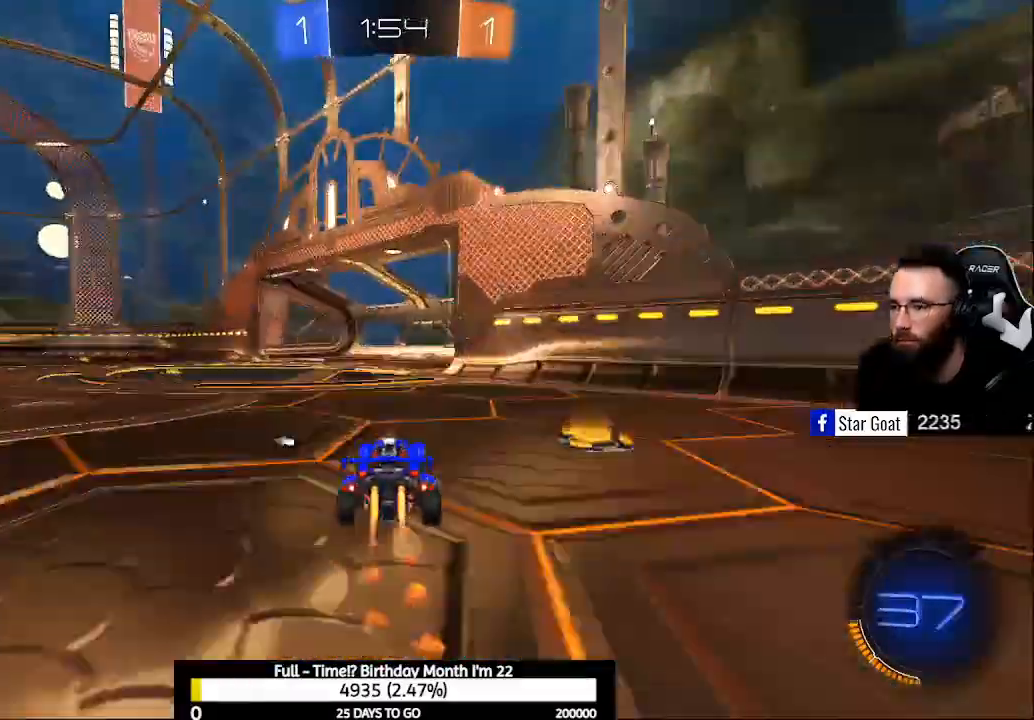
{"dt_ms": 500, "buttons": ["Y", "L2"], "left_stick": "center", "right_stick": "center", "events": [[100, "left_stick", "down-right"], [200, "B", "up"], [200, "left_stick", "center"], [300, "L2", "down"], [300, "R2", "up"], [433, "Y", "down"]]}
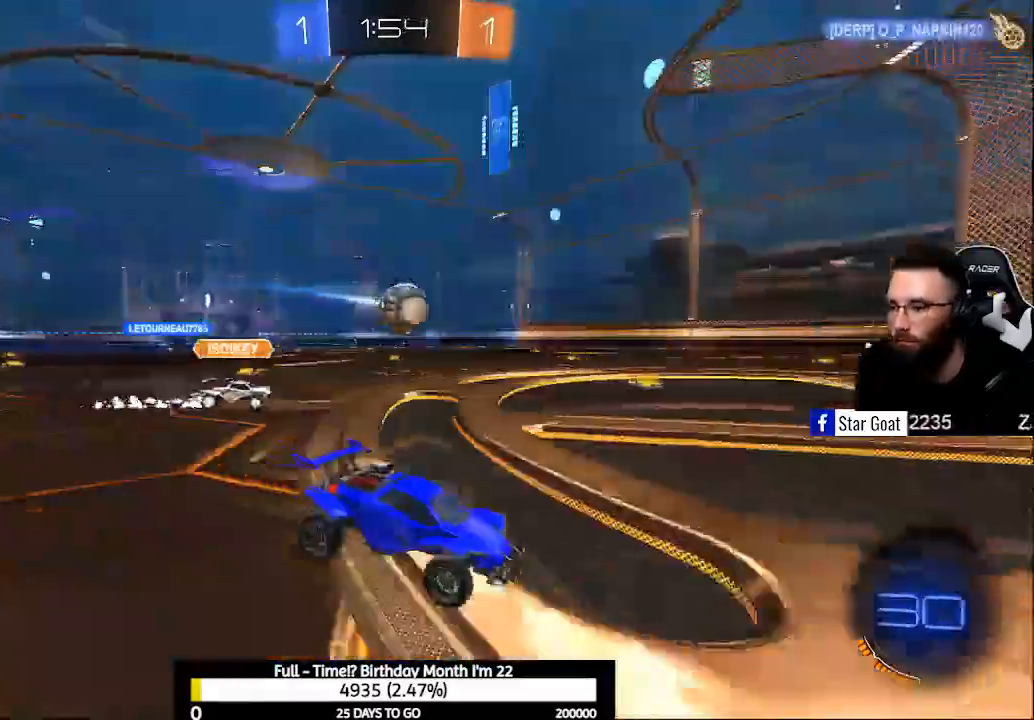
{"dt_ms": 500, "buttons": [], "left_stick": "center", "right_stick": "center", "events": [[33, "Y", "up"], [400, "L2", "up"]]}
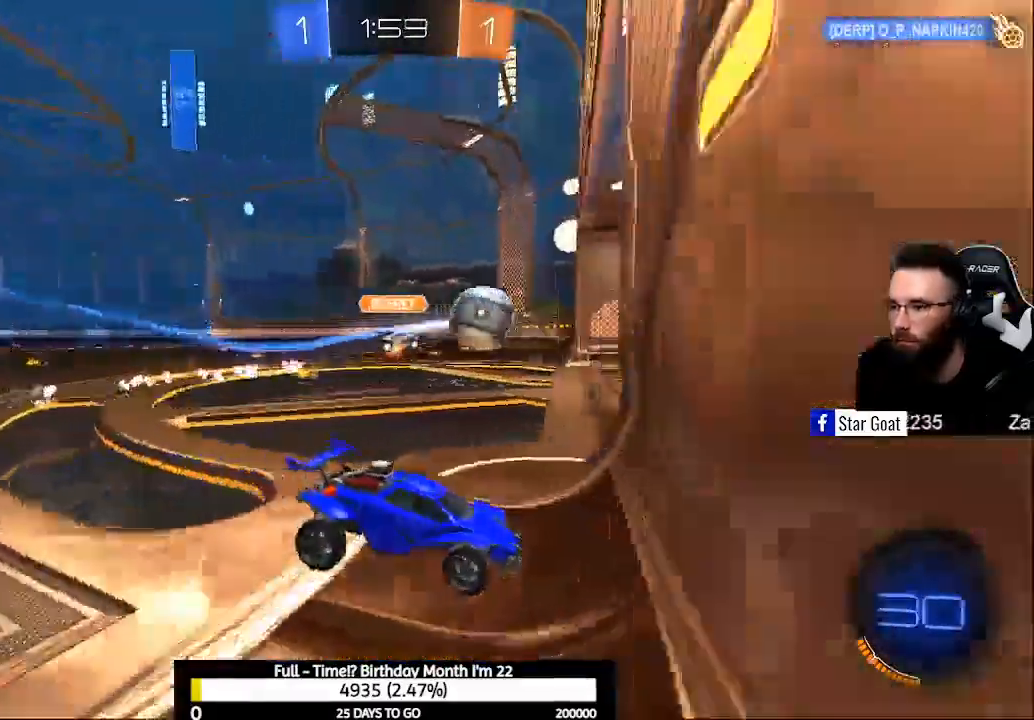
{"dt_ms": 500, "buttons": ["Y"], "left_stick": "center", "right_stick": "center", "events": [[467, "Y", "down"]]}
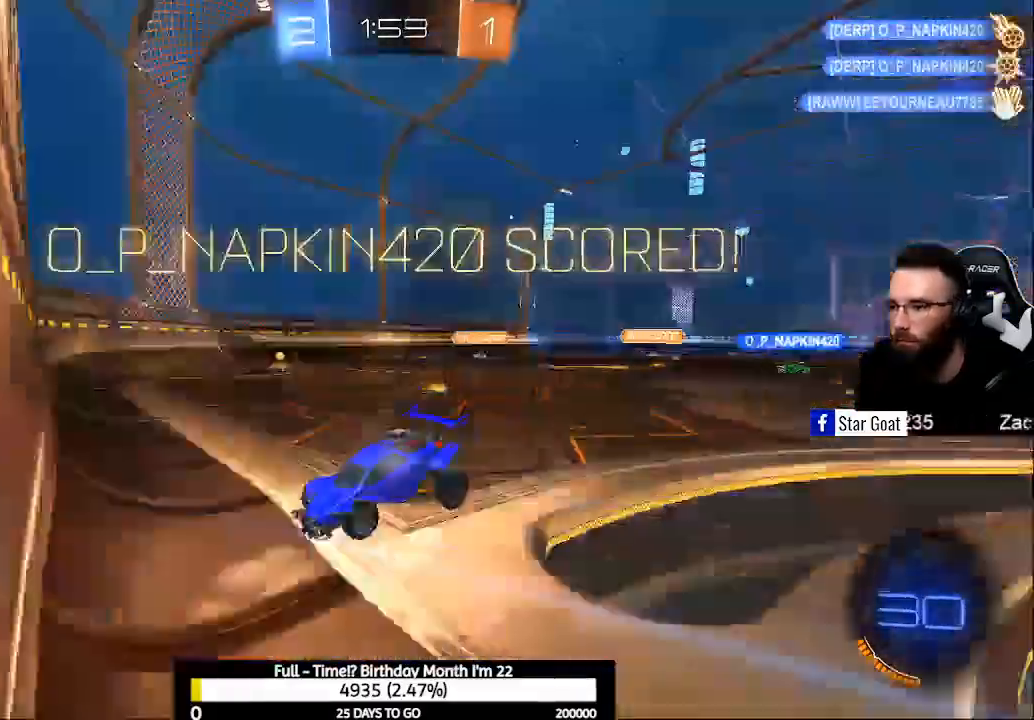
{"dt_ms": 500, "buttons": ["A"], "left_stick": "down", "right_stick": "center", "events": [[33, "Y", "up"], [300, "A", "down"], [500, "left_stick", "down"]]}
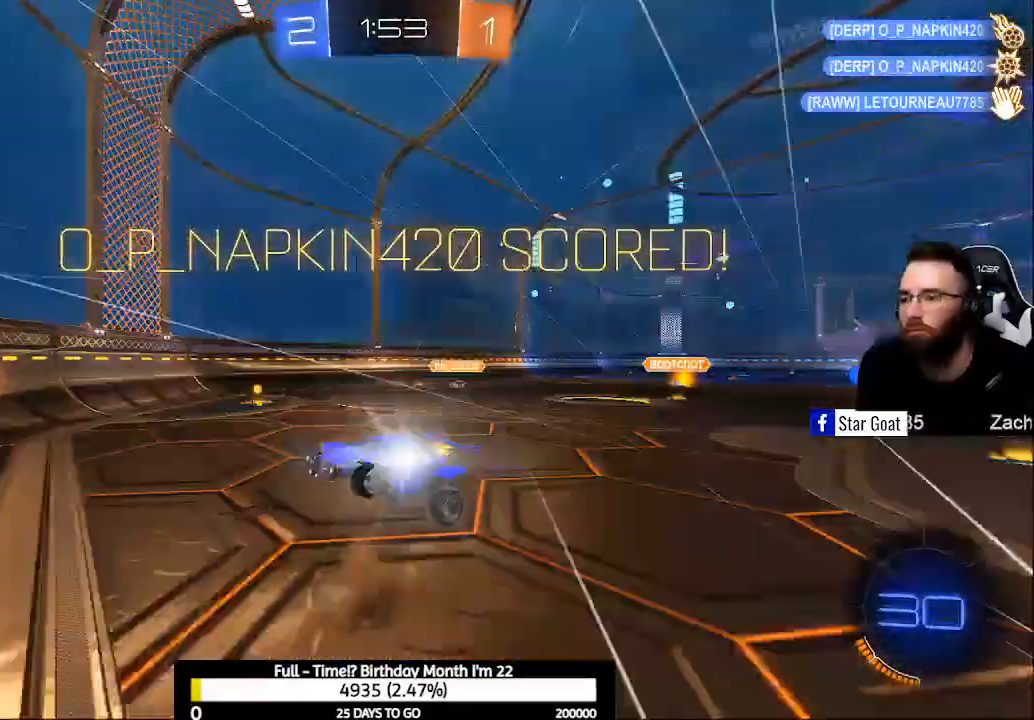
{"dt_ms": 1000, "buttons": ["B", "L1", "R2"], "left_stick": "right", "right_stick": "center"}
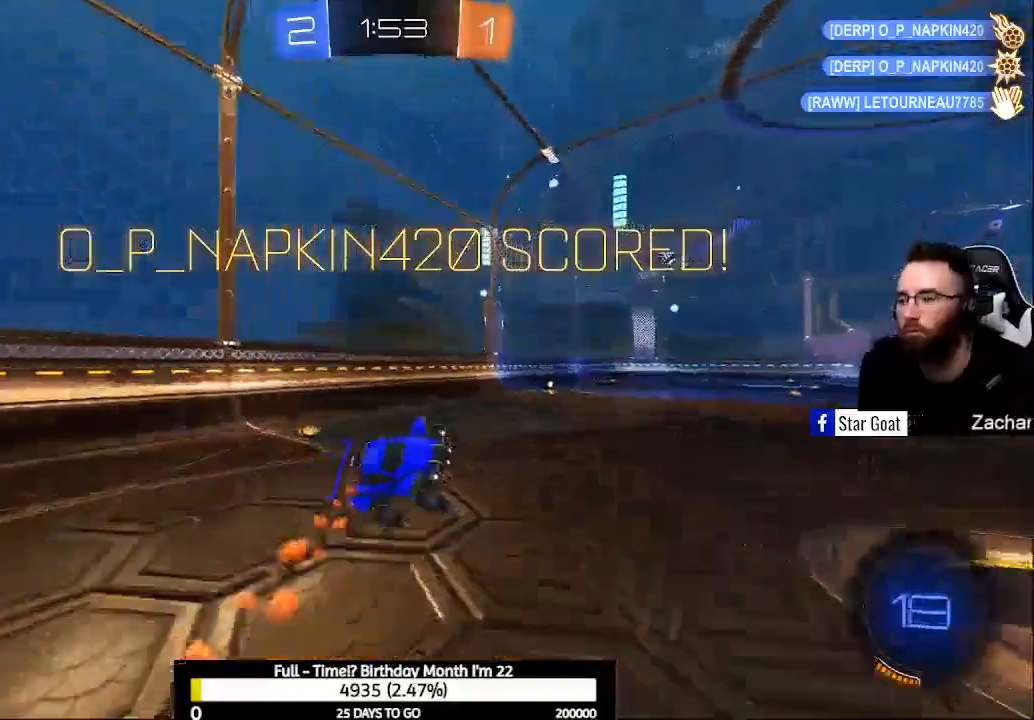
{"dt_ms": 500, "buttons": ["B", "L1", "R2"], "left_stick": "up-right", "right_stick": "center", "events": [[167, "left_stick", "down-right"], [333, "left_stick", "right"], [500, "left_stick", "up-right"]]}
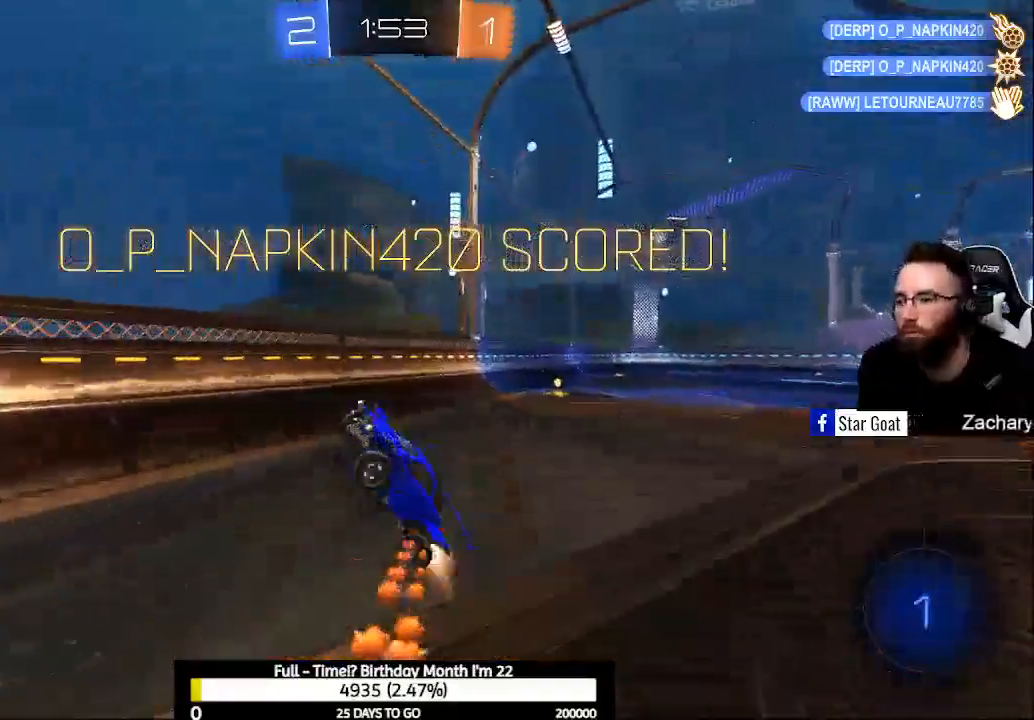
{"dt_ms": 500, "buttons": ["R2"], "left_stick": "center", "right_stick": "center", "events": [[67, "B", "up"], [367, "L1", "up"], [433, "left_stick", "center"]]}
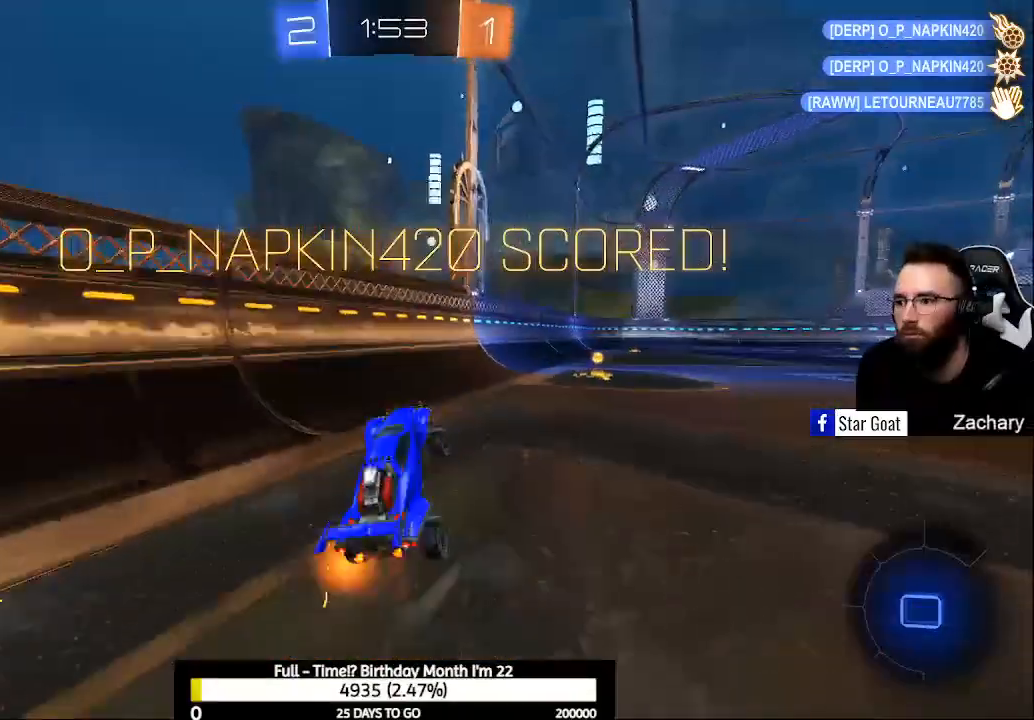
{"dt_ms": 500, "buttons": ["A", "R2"], "left_stick": "up-right", "right_stick": "center", "events": [[33, "B", "down"], [67, "left_stick", "right"], [400, "B", "up"], [467, "A", "down"], [467, "left_stick", "up-right"]]}
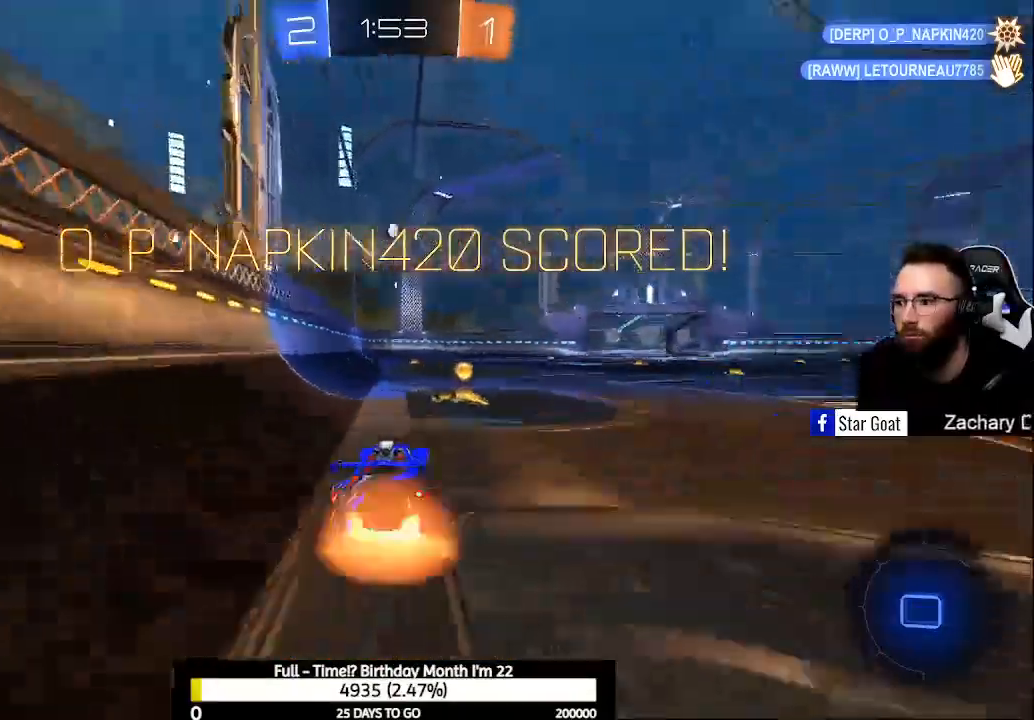
{"dt_ms": 500, "buttons": [], "left_stick": "center", "right_stick": "center", "events": [[33, "A", "up"], [100, "A", "down"], [300, "A", "up"], [333, "R2", "up"], [333, "left_stick", "center"]]}
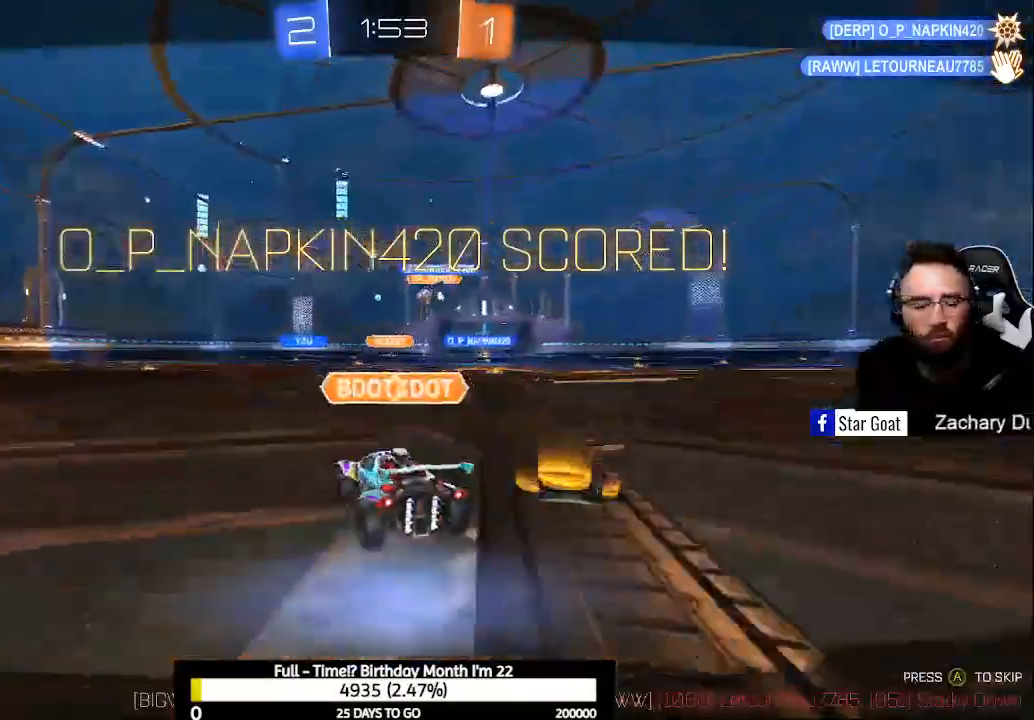
{"dt_ms": 500, "buttons": [], "left_stick": "center", "right_stick": "center", "events": []}